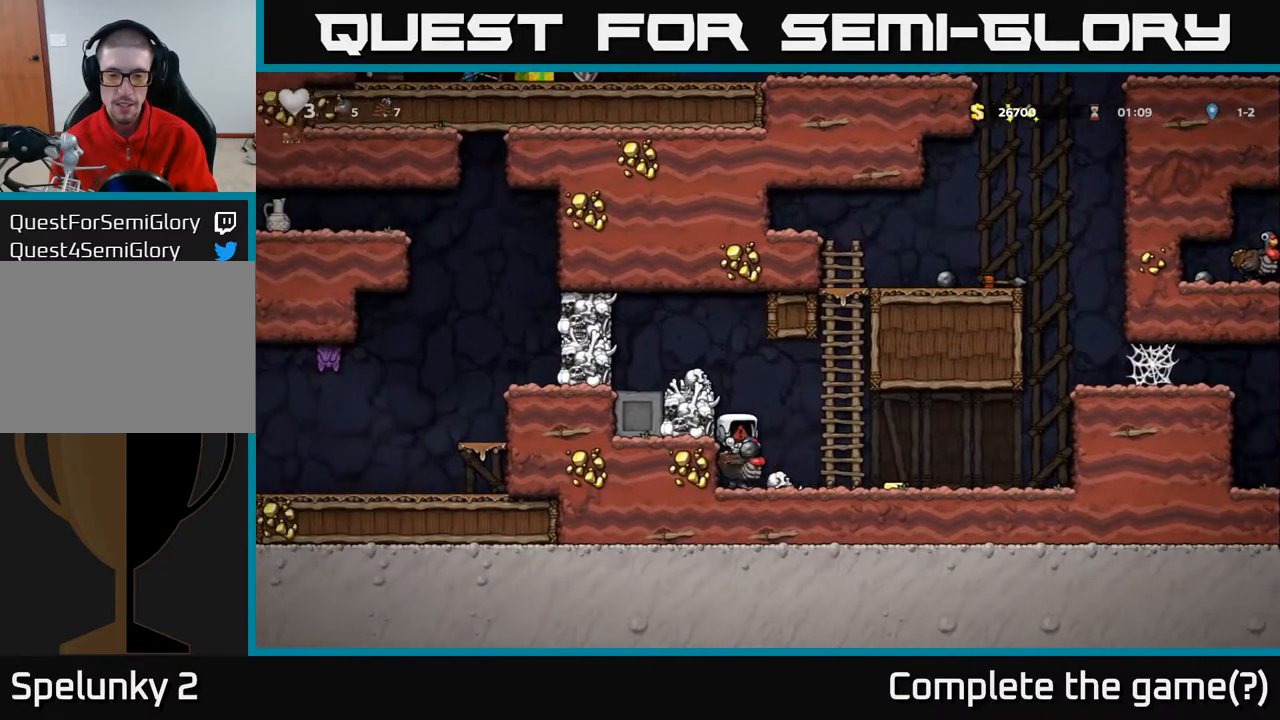
Gameplay with a controller (Xbox layout); each line is a JSON object with the inputs held at the frame after it. "events" lists button and stick changes between this image and that frame as [ms after this image, input, new state], when the widget could be followed in between.
{"buttons": [], "left_stick": "center", "right_stick": "center", "events": [[133, "DPAD_RIGHT", "up"]]}
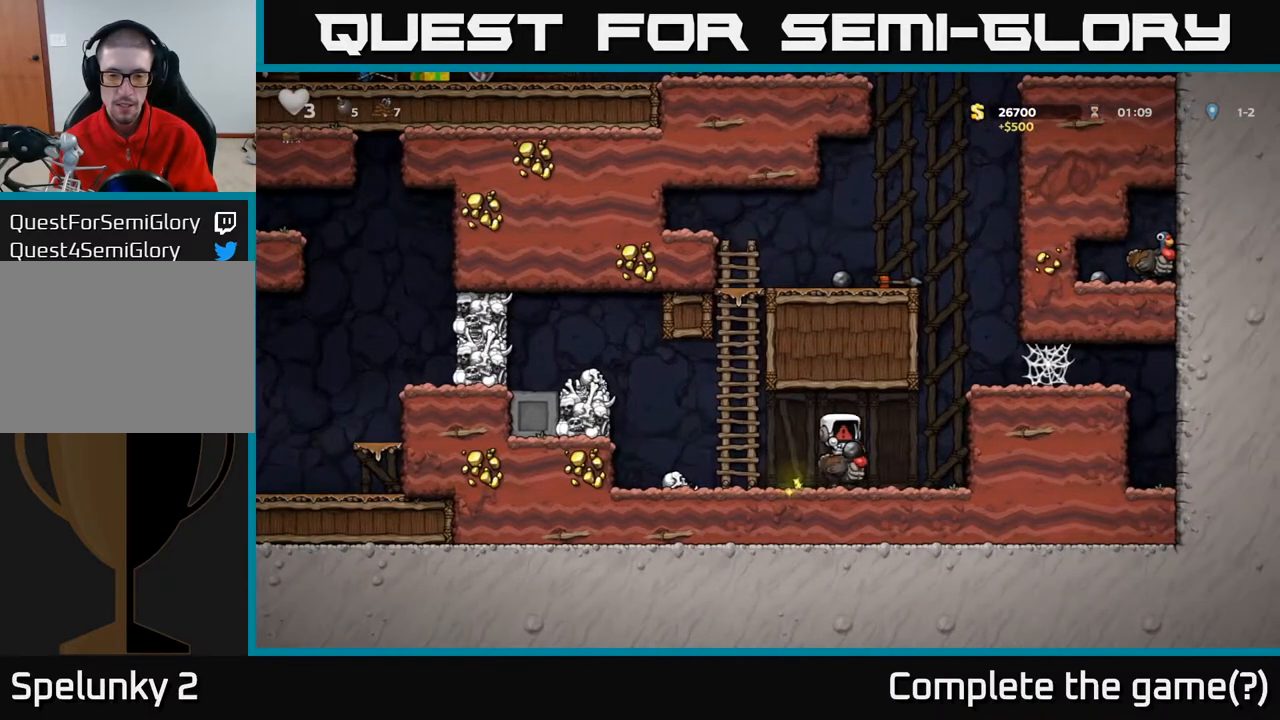
{"buttons": [], "left_stick": "center", "right_stick": "center", "events": []}
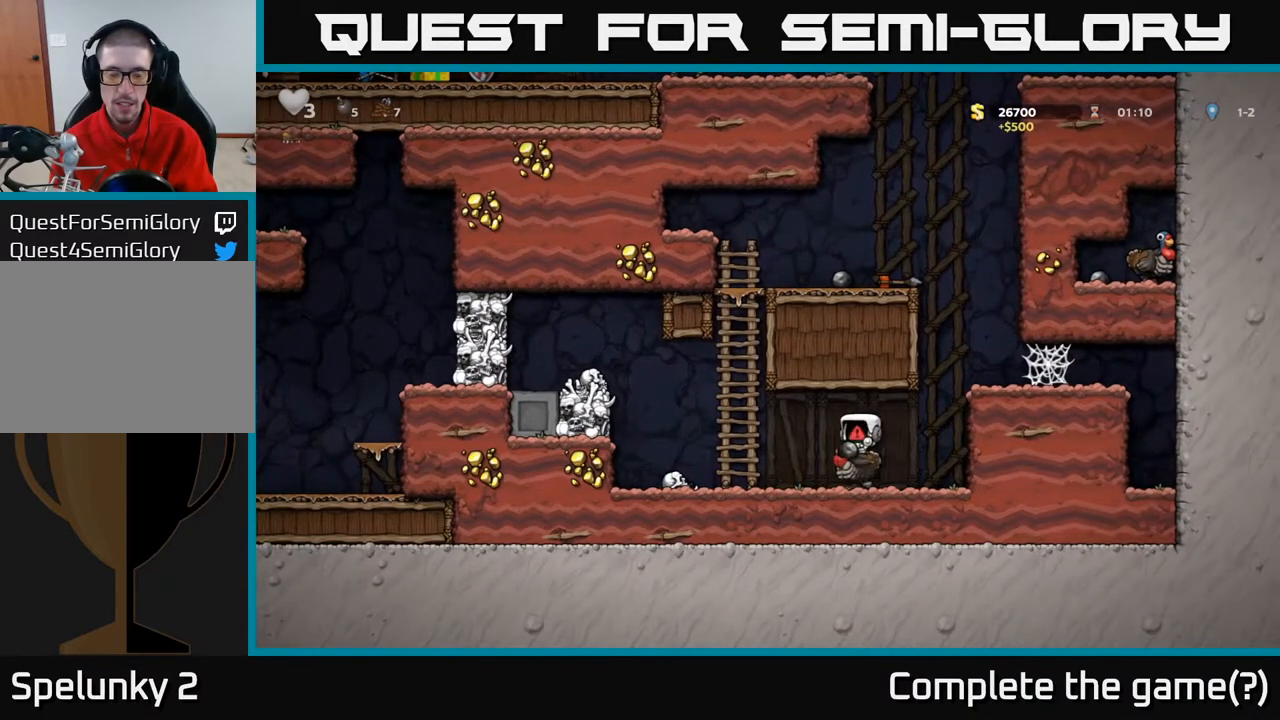
{"buttons": [], "left_stick": "center", "right_stick": "center", "events": []}
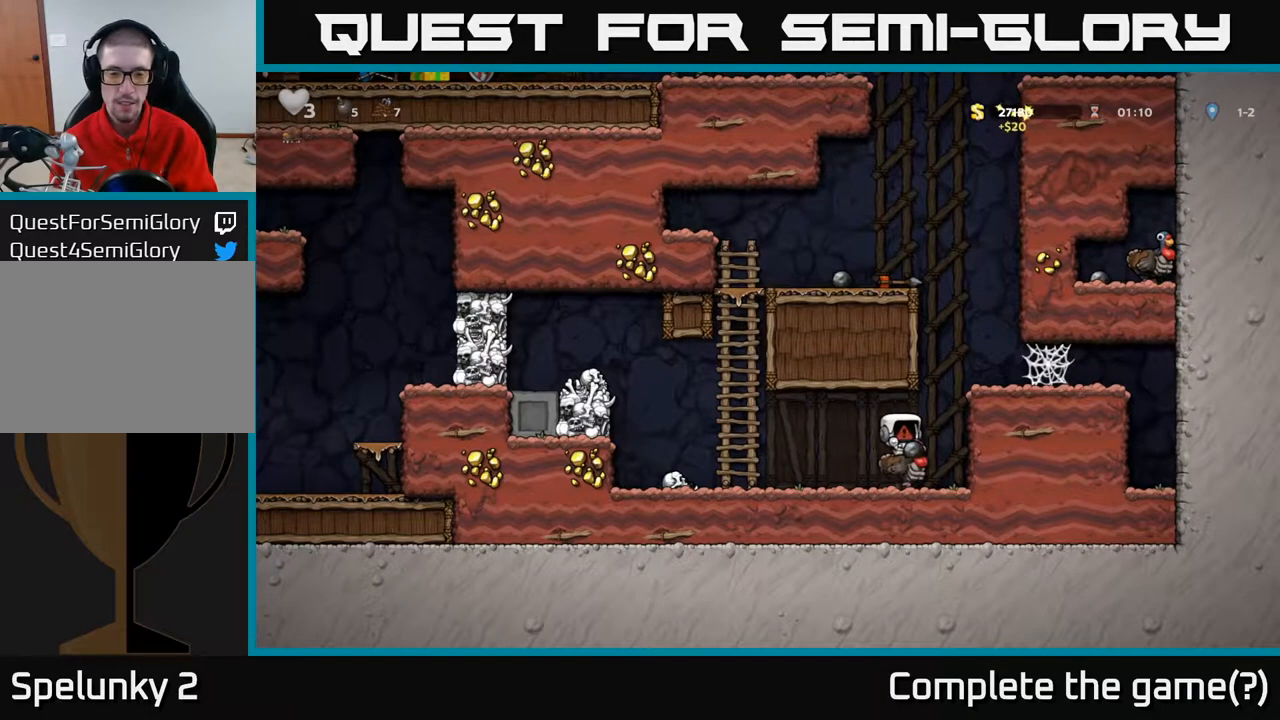
{"buttons": [], "left_stick": "center", "right_stick": "center", "events": []}
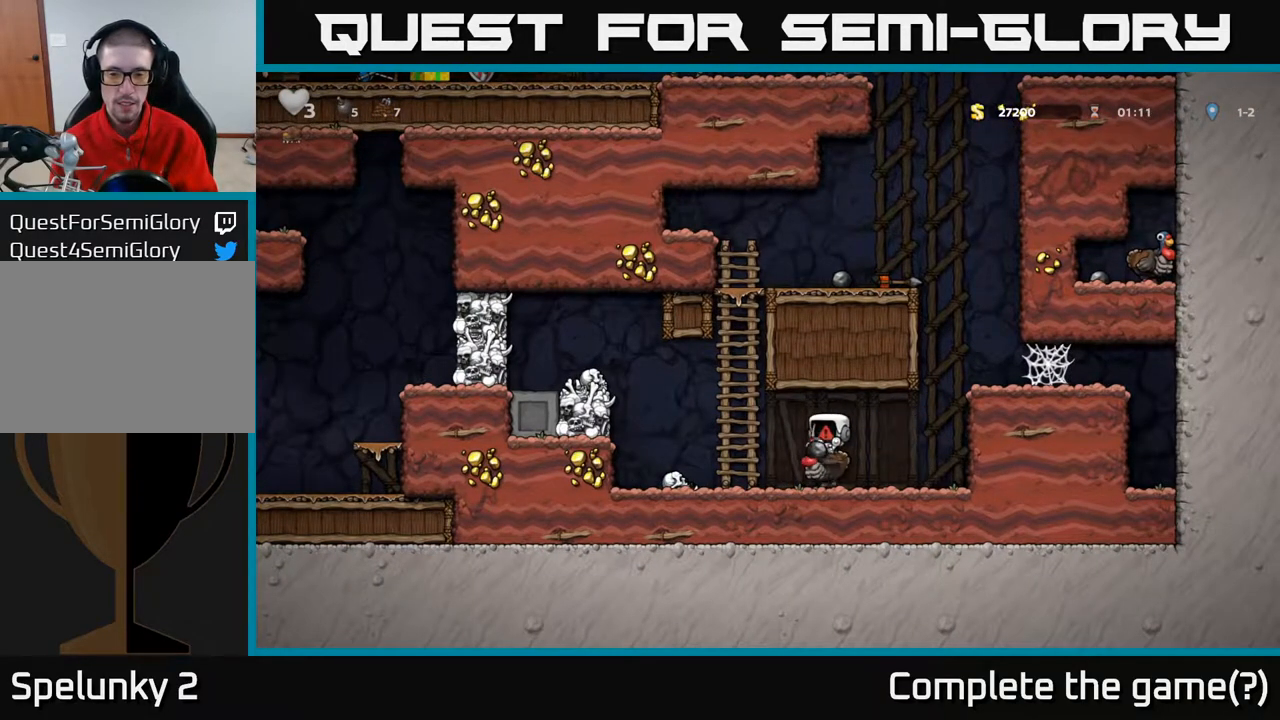
{"buttons": [], "left_stick": "center", "right_stick": "center", "events": []}
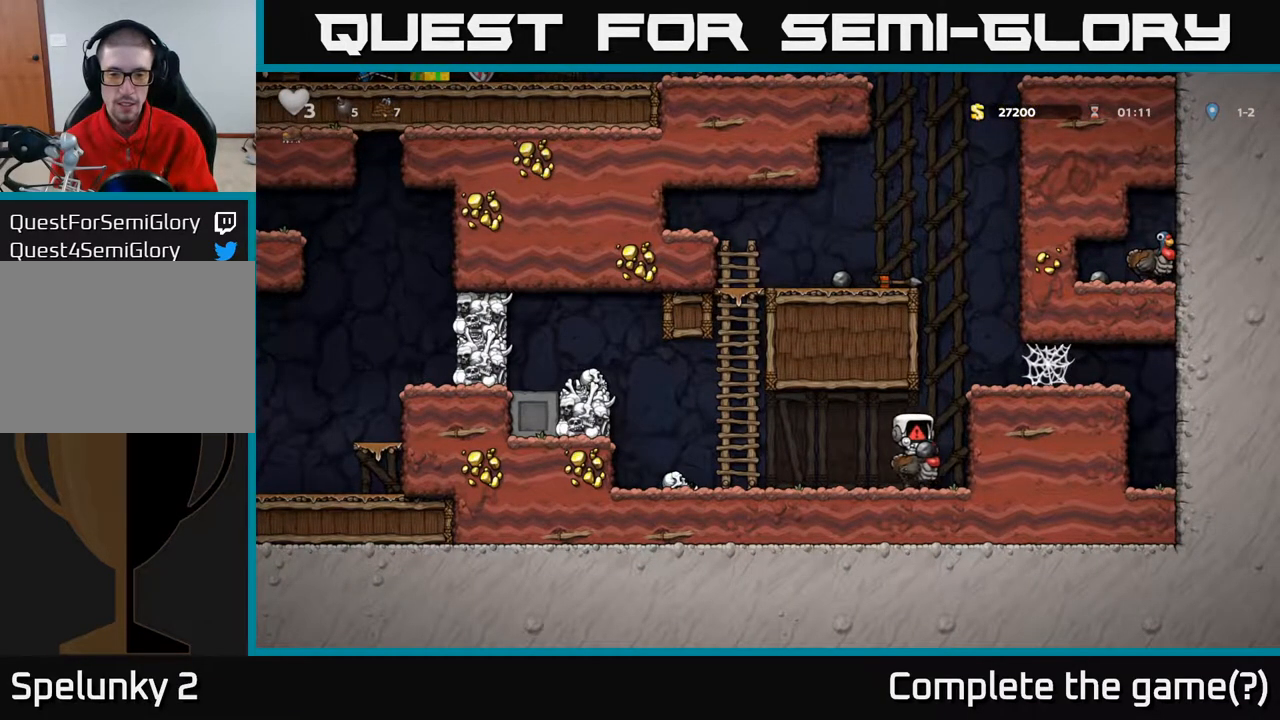
{"buttons": ["DPAD_LEFT"], "left_stick": "center", "right_stick": "center", "events": [[117, "DPAD_LEFT", "down"]]}
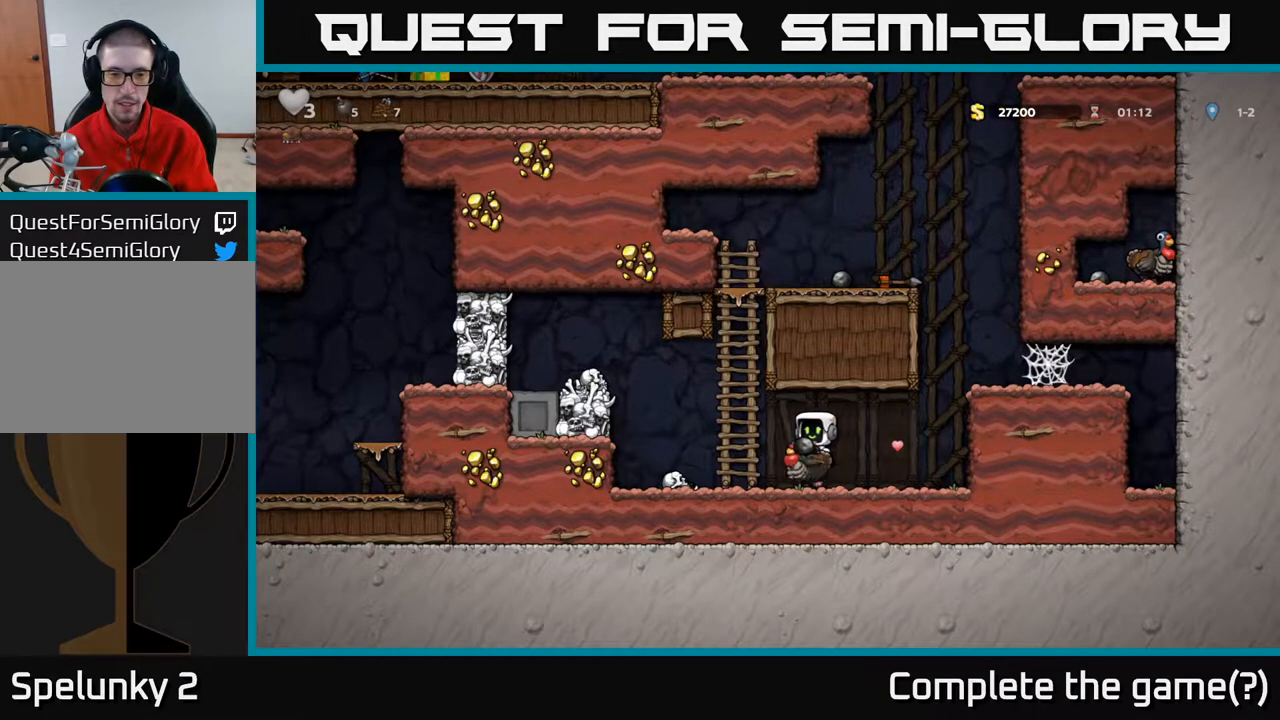
{"buttons": ["A", "DPAD_LEFT"], "left_stick": "center", "right_stick": "center", "events": [[217, "A", "down"], [367, "A", "up"], [417, "A", "down"]]}
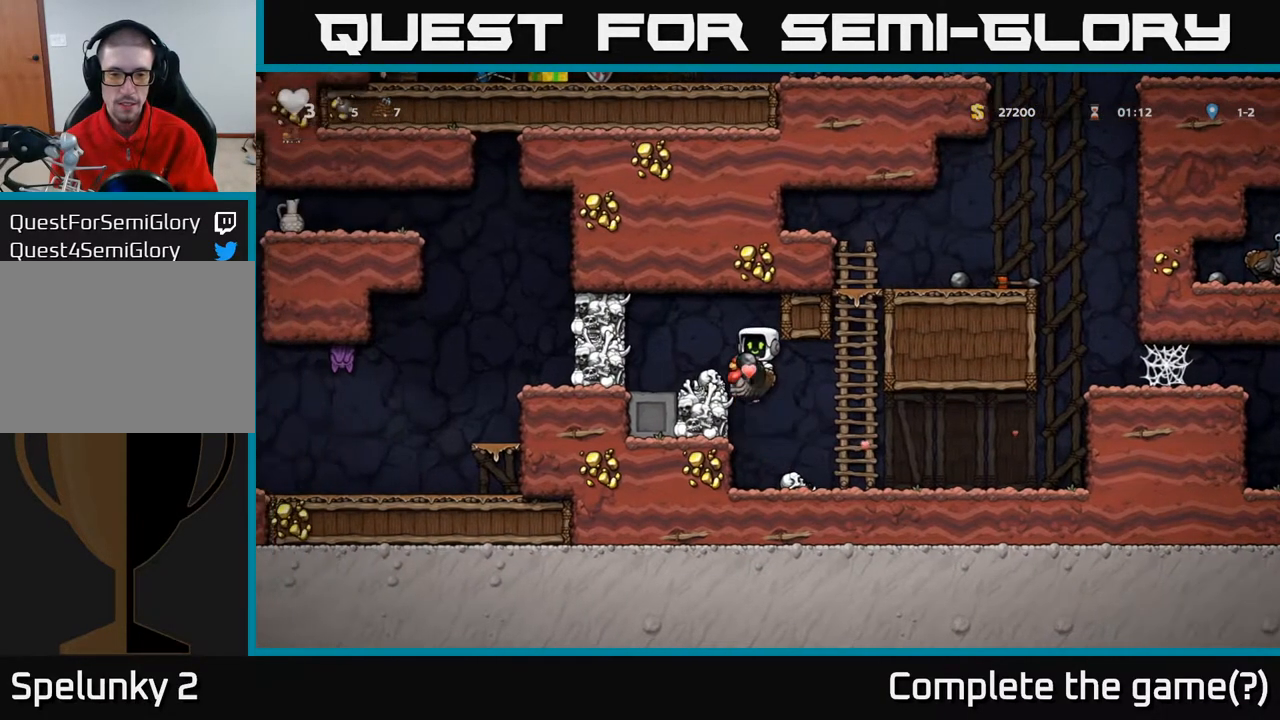
{"buttons": ["X"], "left_stick": "center", "right_stick": "center", "events": [[67, "A", "up"], [233, "DPAD_LEFT", "up"], [417, "X", "down"]]}
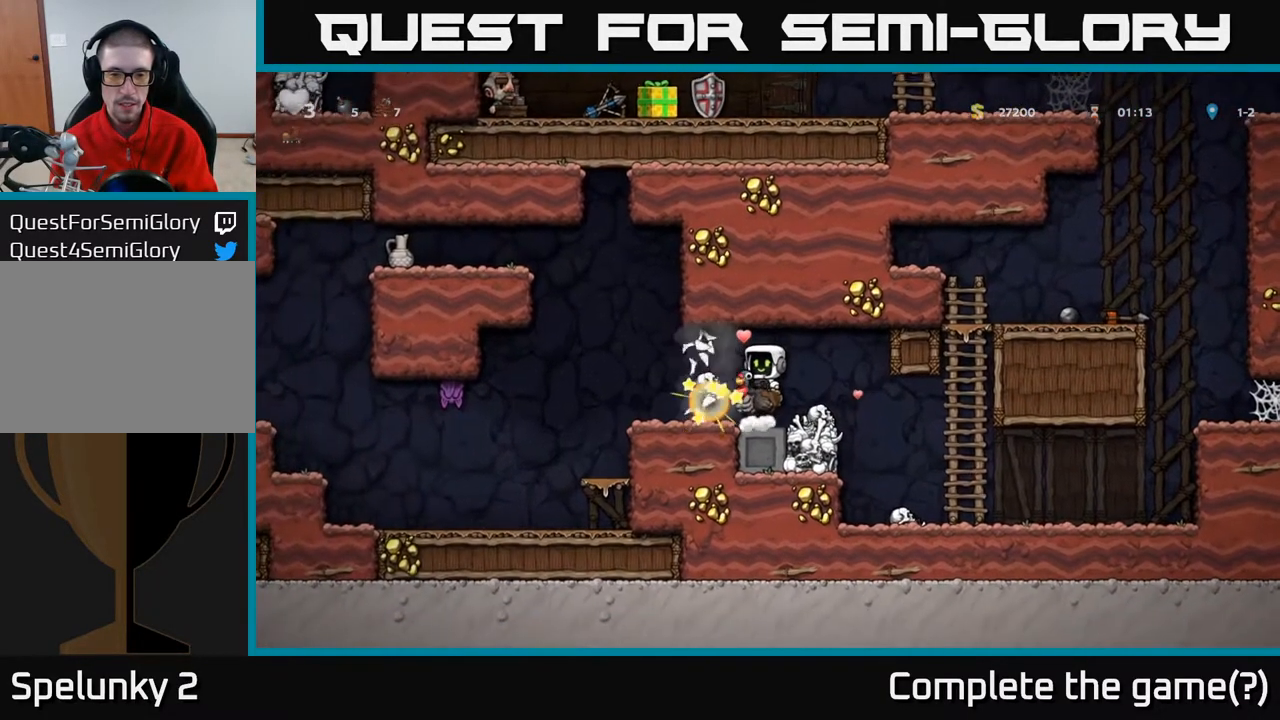
{"buttons": [], "left_stick": "center", "right_stick": "center", "events": [[50, "X", "up"]]}
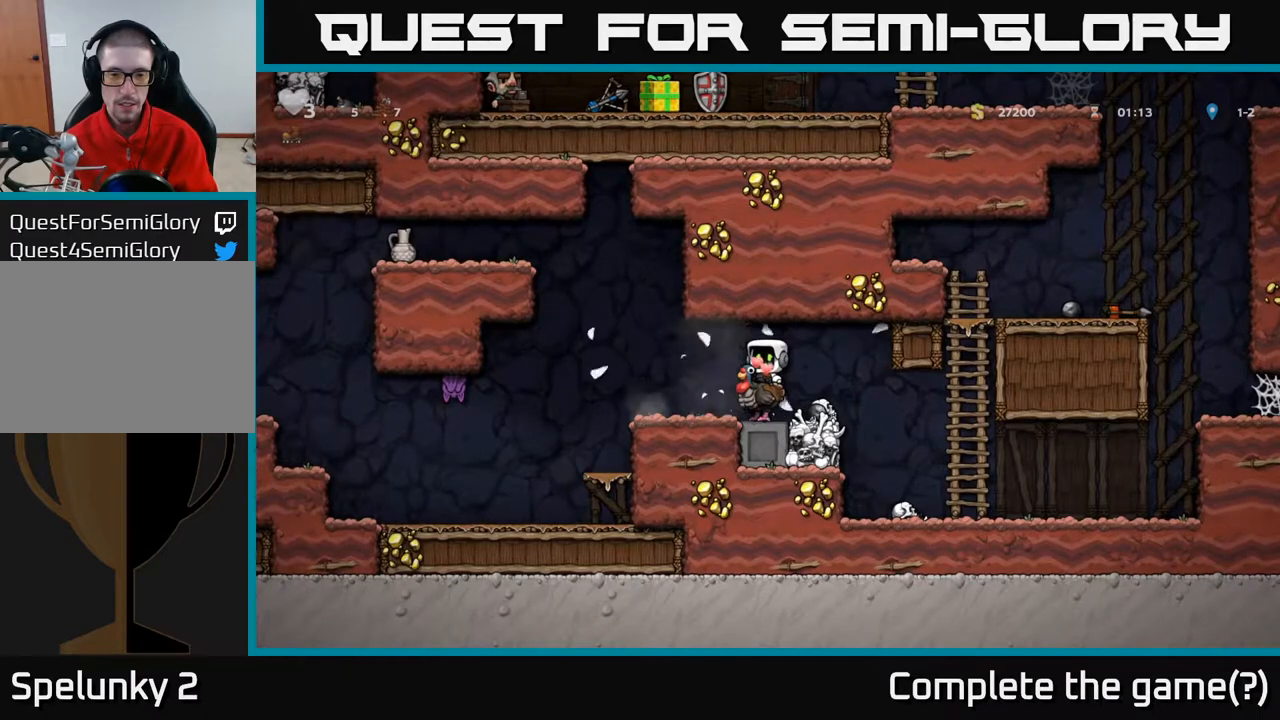
{"buttons": ["DPAD_RIGHT"], "left_stick": "center", "right_stick": "center", "events": [[450, "DPAD_RIGHT", "down"]]}
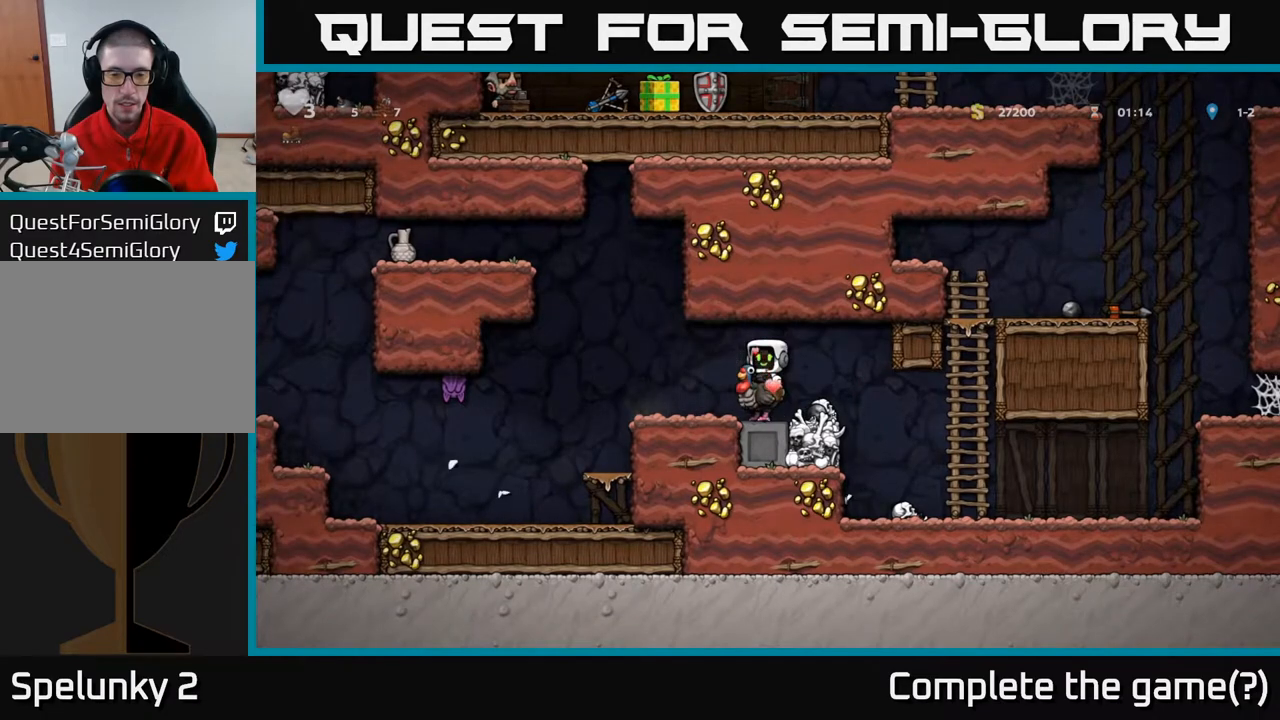
{"buttons": ["DPAD_DOWN"], "left_stick": "center", "right_stick": "center", "events": [[83, "DPAD_DOWN", "down"], [100, "DPAD_RIGHT", "up"], [200, "X", "down"], [317, "X", "up"]]}
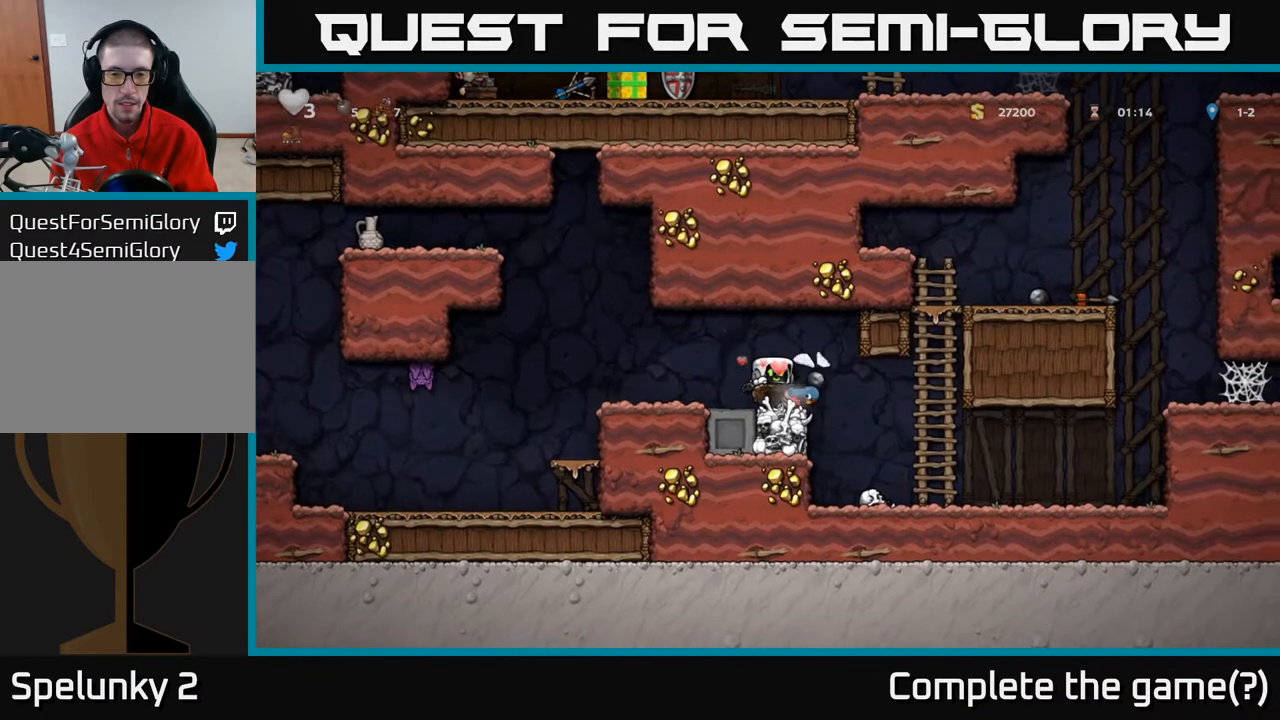
{"buttons": [], "left_stick": "center", "right_stick": "center", "events": [[317, "DPAD_DOWN", "up"]]}
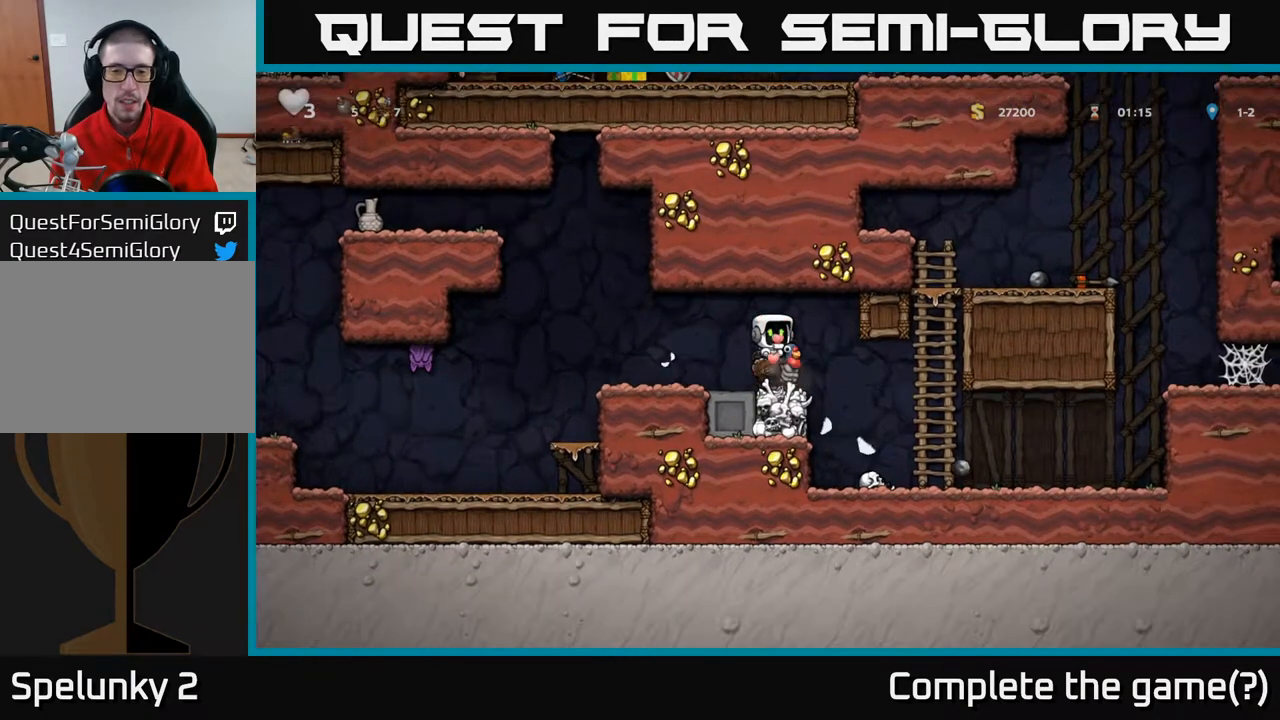
{"buttons": ["DPAD_DOWN"], "left_stick": "center", "right_stick": "center", "events": [[417, "DPAD_DOWN", "down"]]}
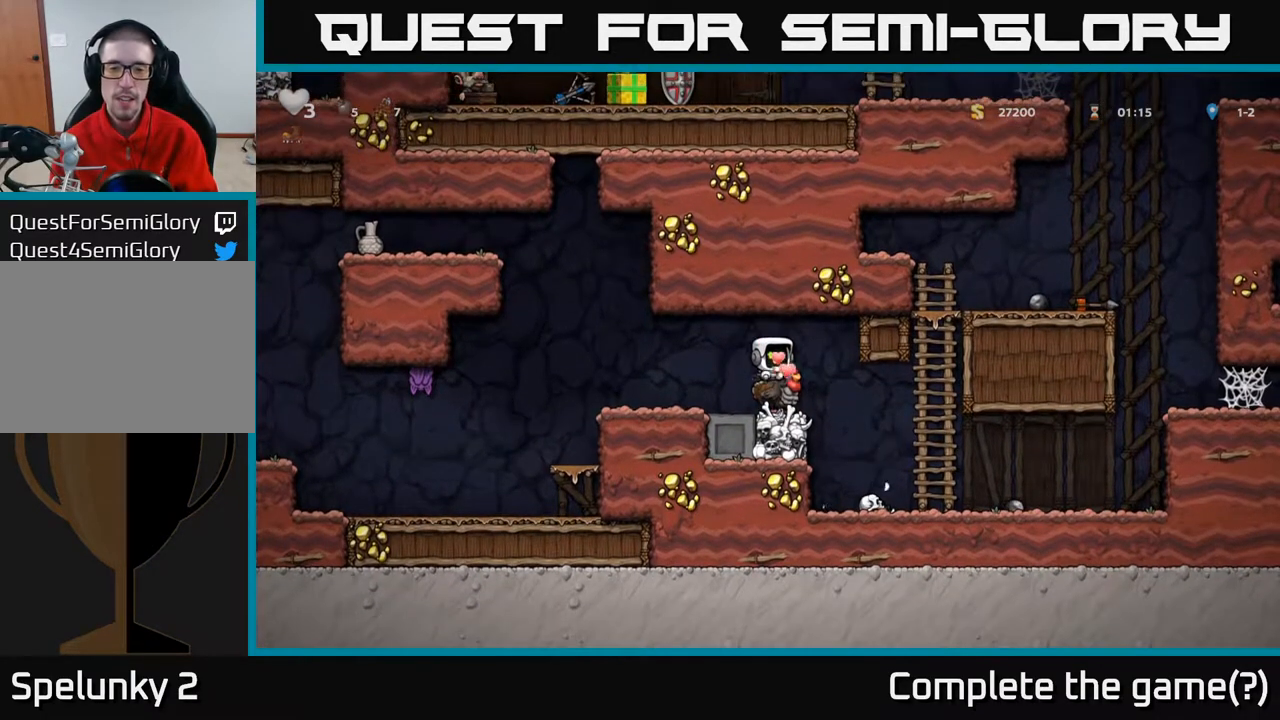
{"buttons": ["DPAD_DOWN"], "left_stick": "center", "right_stick": "center", "events": [[150, "DPAD_DOWN", "up"], [167, "DPAD_LEFT", "down"], [400, "DPAD_LEFT", "up"], [467, "DPAD_DOWN", "down"]]}
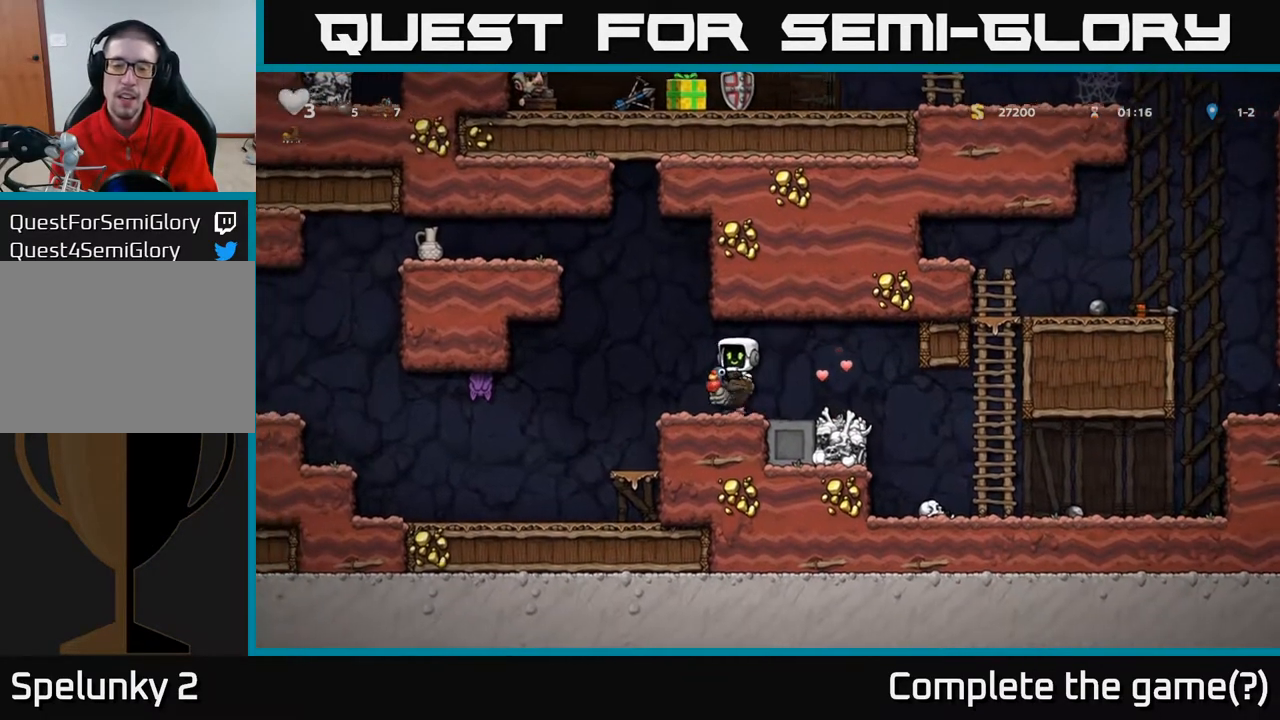
{"buttons": ["DPAD_RIGHT"], "left_stick": "center", "right_stick": "center", "events": [[83, "A", "down"], [250, "A", "up"], [267, "DPAD_DOWN", "up"], [367, "DPAD_RIGHT", "down"]]}
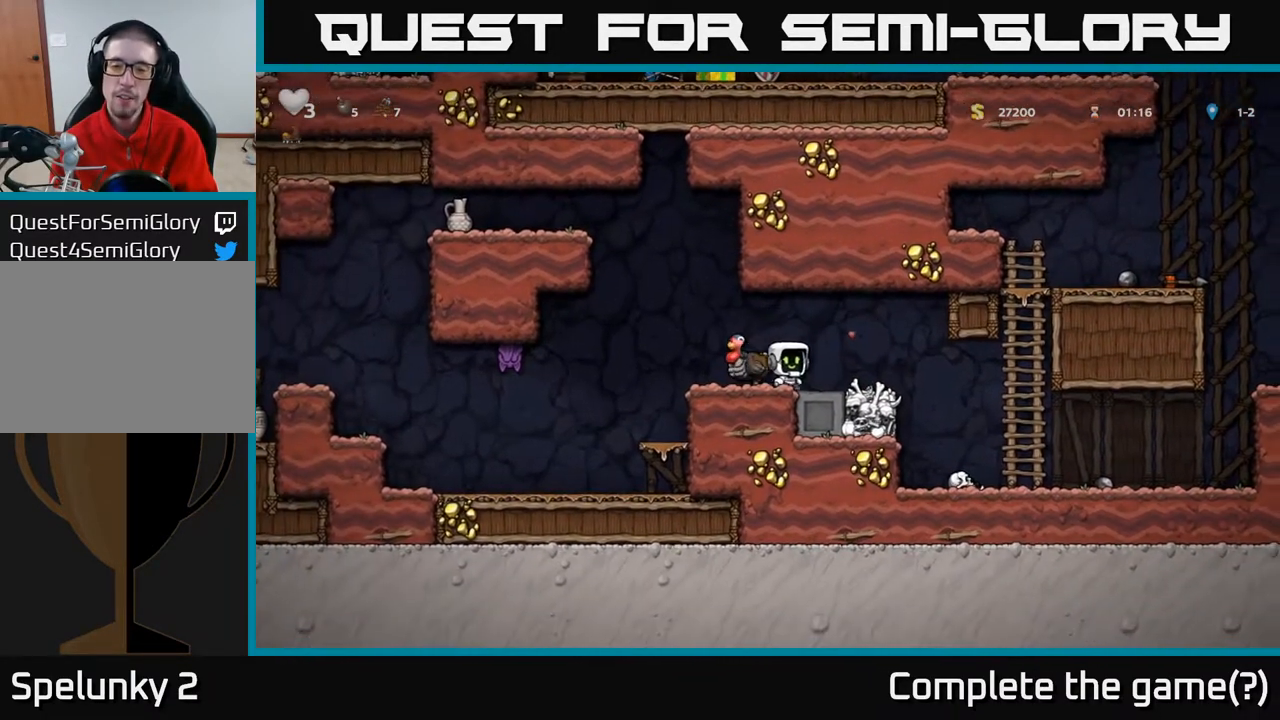
{"buttons": ["DPAD_RIGHT"], "left_stick": "center", "right_stick": "center", "events": []}
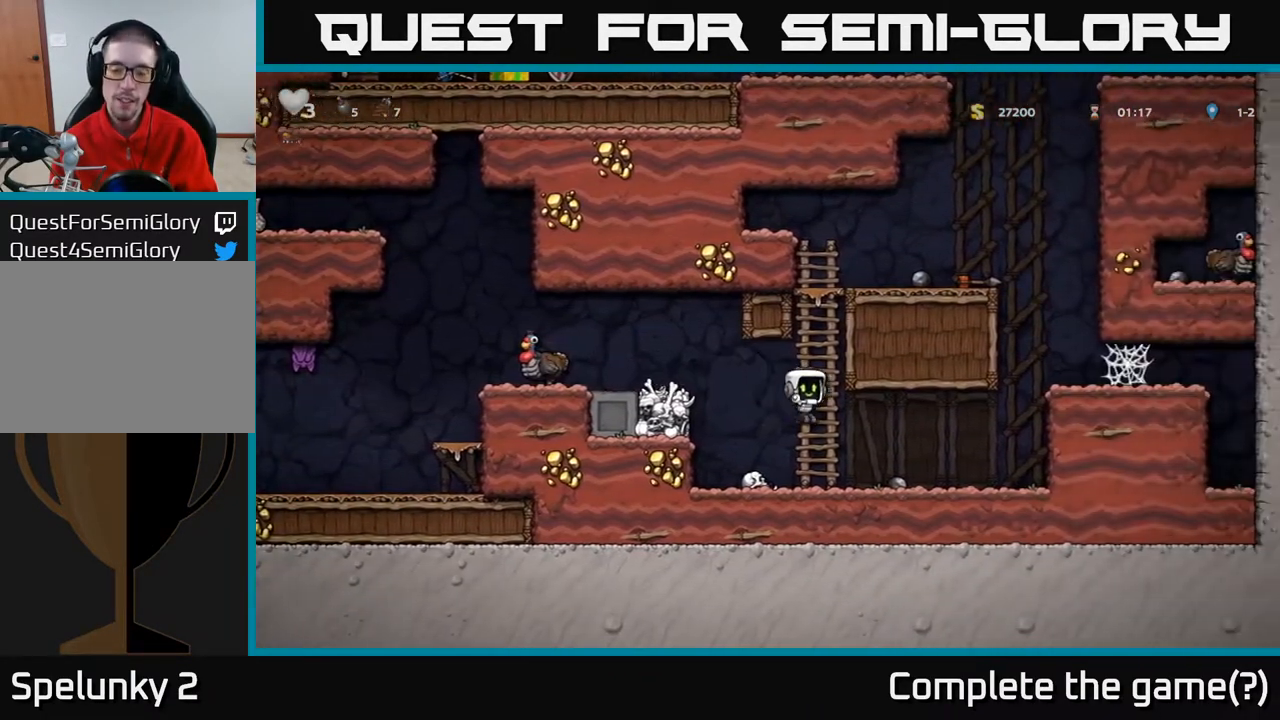
{"buttons": ["DPAD_LEFT"], "left_stick": "center", "right_stick": "center", "events": [[150, "DPAD_DOWN", "down"], [150, "DPAD_RIGHT", "up"], [250, "X", "down"], [383, "X", "up"], [417, "DPAD_DOWN", "up"], [450, "DPAD_LEFT", "down"]]}
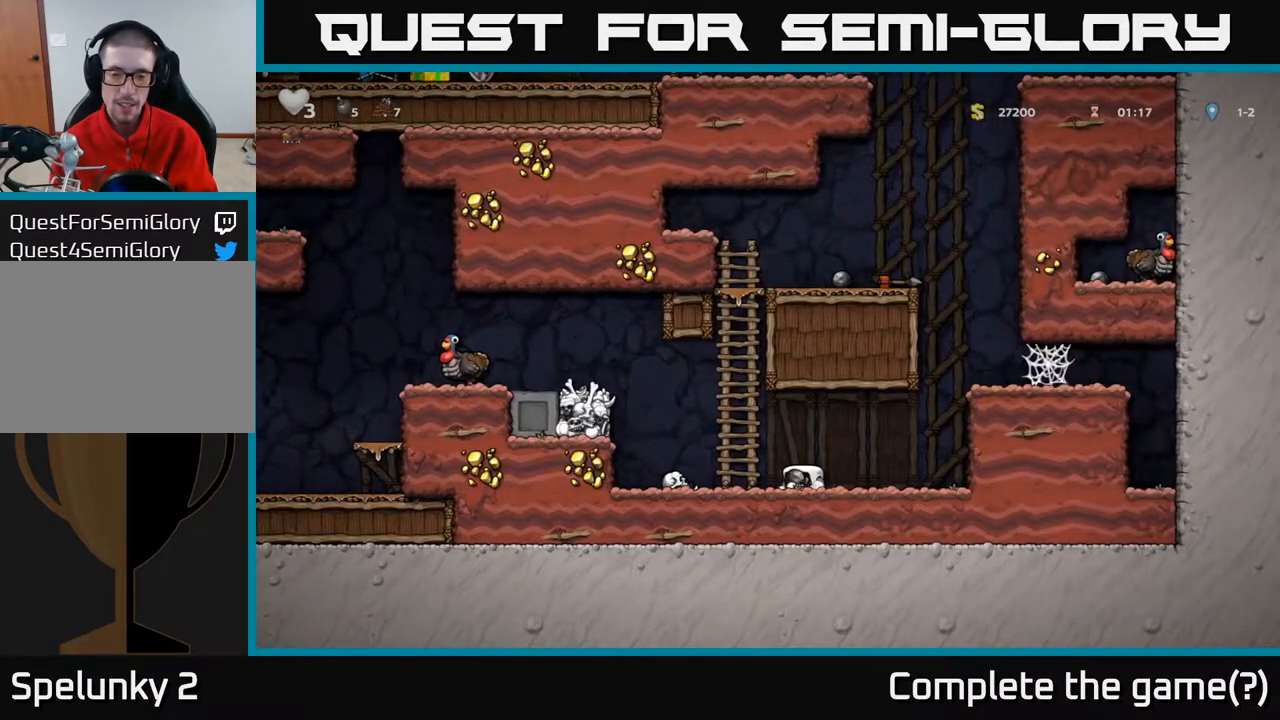
{"buttons": ["DPAD_LEFT"], "left_stick": "center", "right_stick": "center", "events": [[67, "A", "down"], [417, "A", "up"]]}
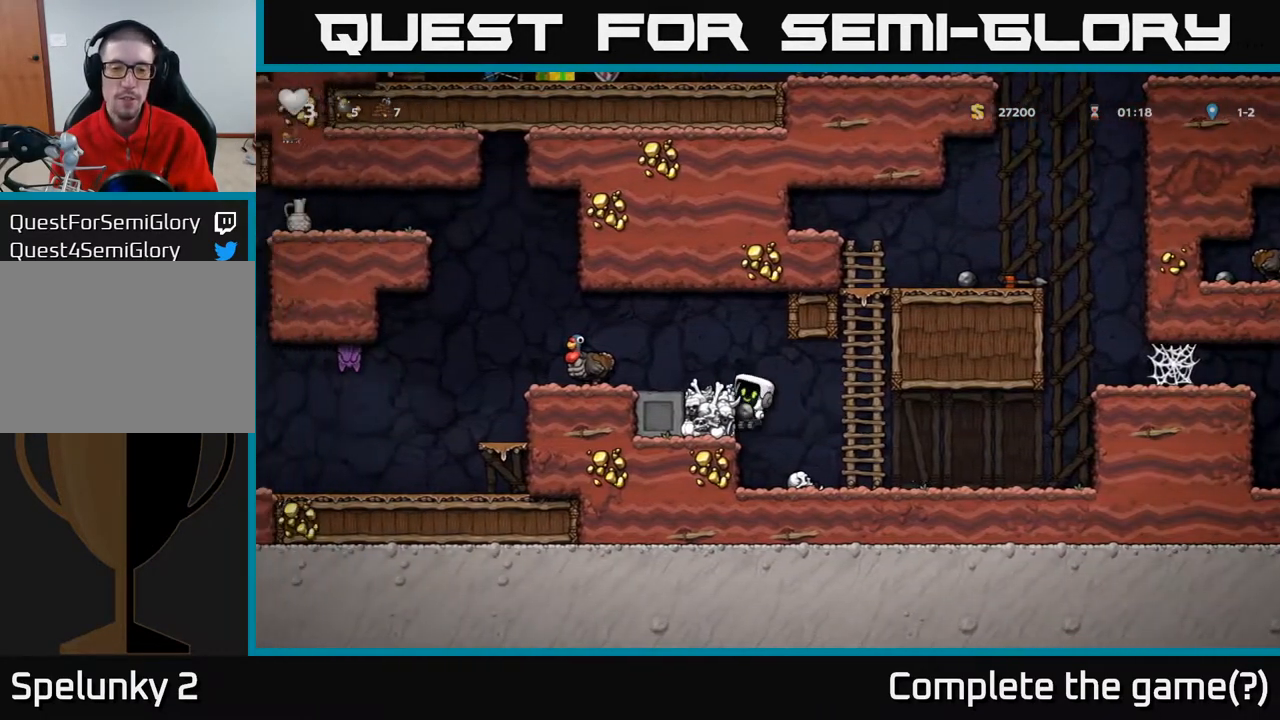
{"buttons": [], "left_stick": "center", "right_stick": "center", "events": [[83, "A", "down"], [300, "A", "up"], [367, "DPAD_LEFT", "up"]]}
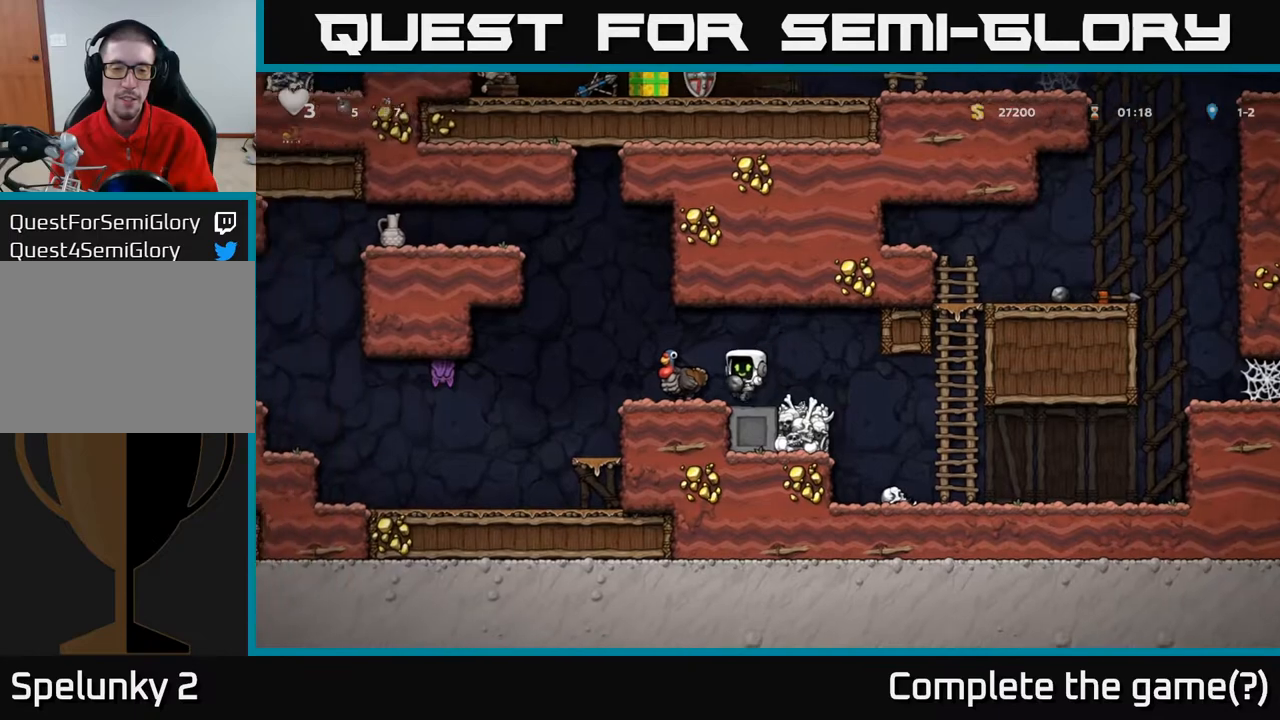
{"buttons": [], "left_stick": "center", "right_stick": "center", "events": [[100, "A", "down"], [183, "DPAD_LEFT", "down"], [250, "A", "up"], [283, "DPAD_LEFT", "up"]]}
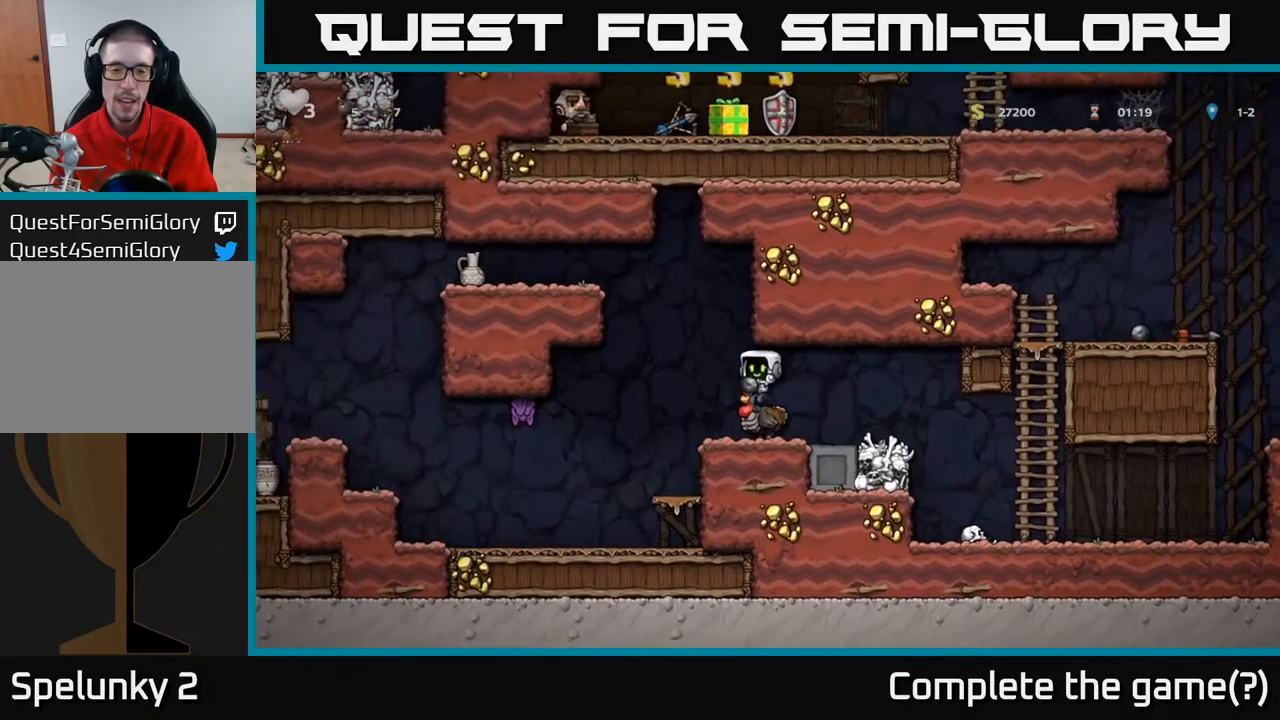
{"buttons": ["DPAD_LEFT"], "left_stick": "center", "right_stick": "center", "events": [[433, "DPAD_LEFT", "down"]]}
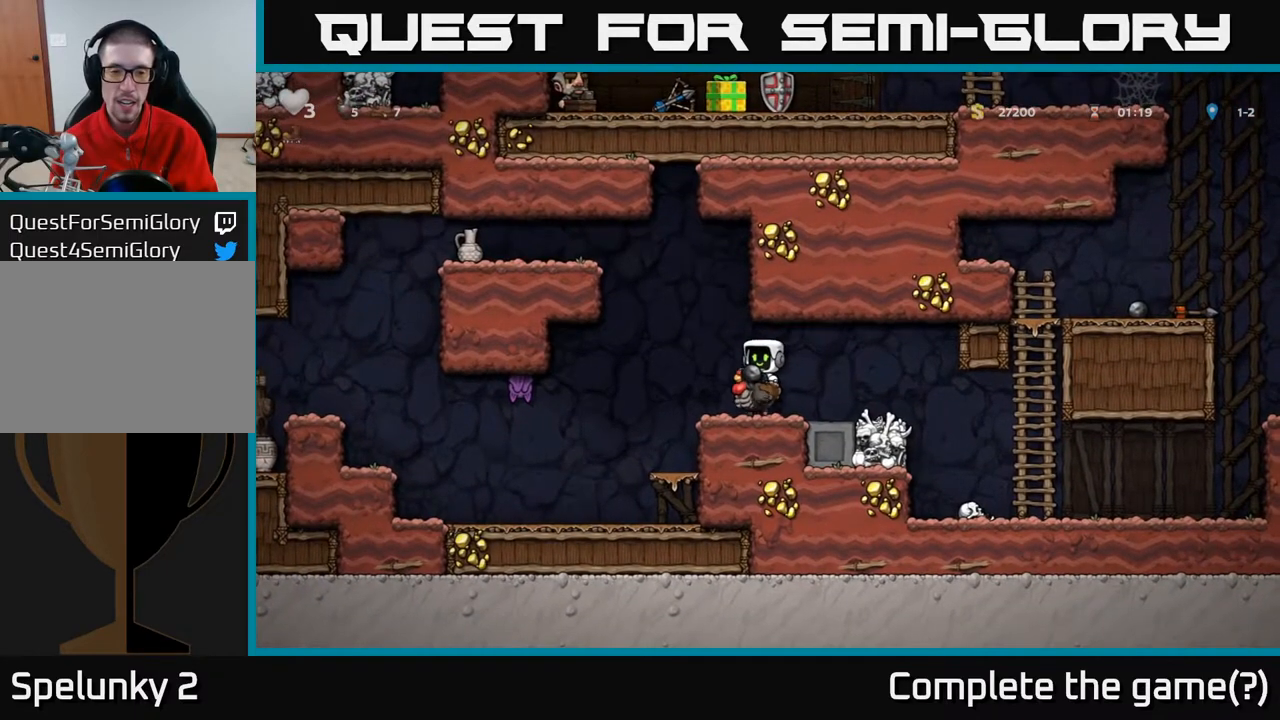
{"buttons": [], "left_stick": "center", "right_stick": "center", "events": [[200, "DPAD_LEFT", "up"], [300, "X", "down"], [417, "X", "up"]]}
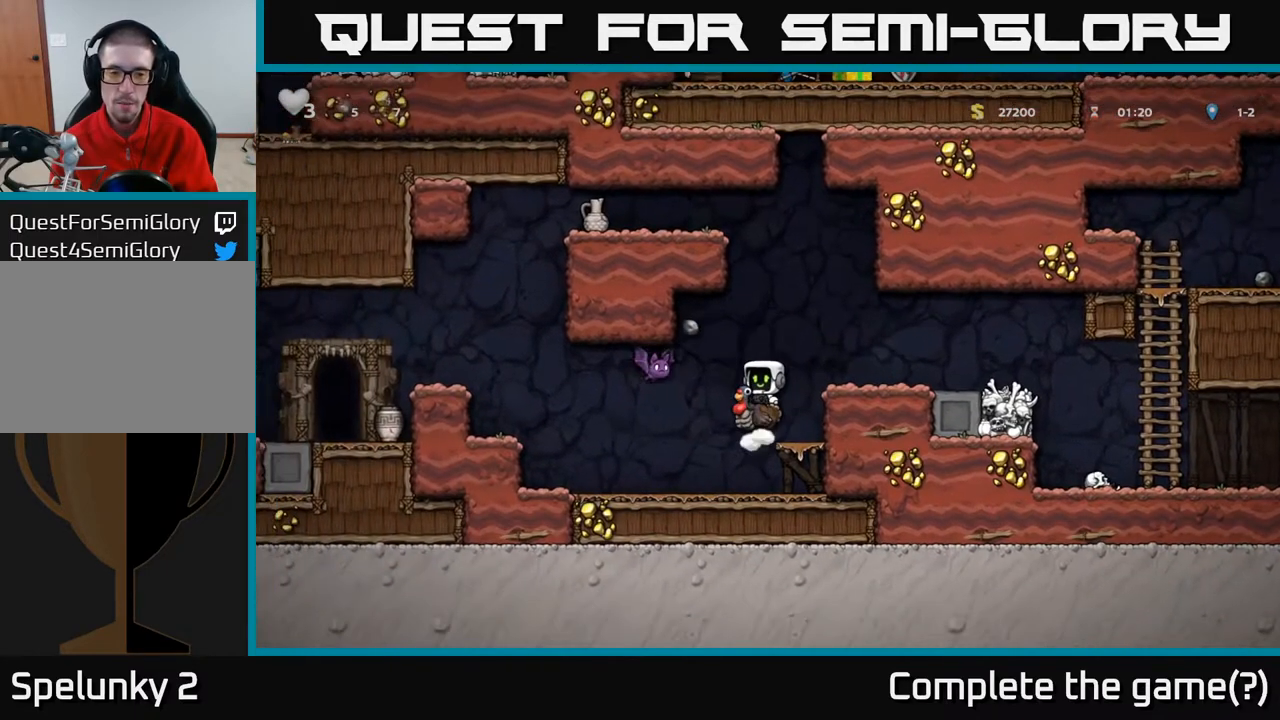
{"buttons": ["A", "DPAD_RIGHT"], "left_stick": "center", "right_stick": "center", "events": [[283, "A", "down"], [350, "DPAD_RIGHT", "down"]]}
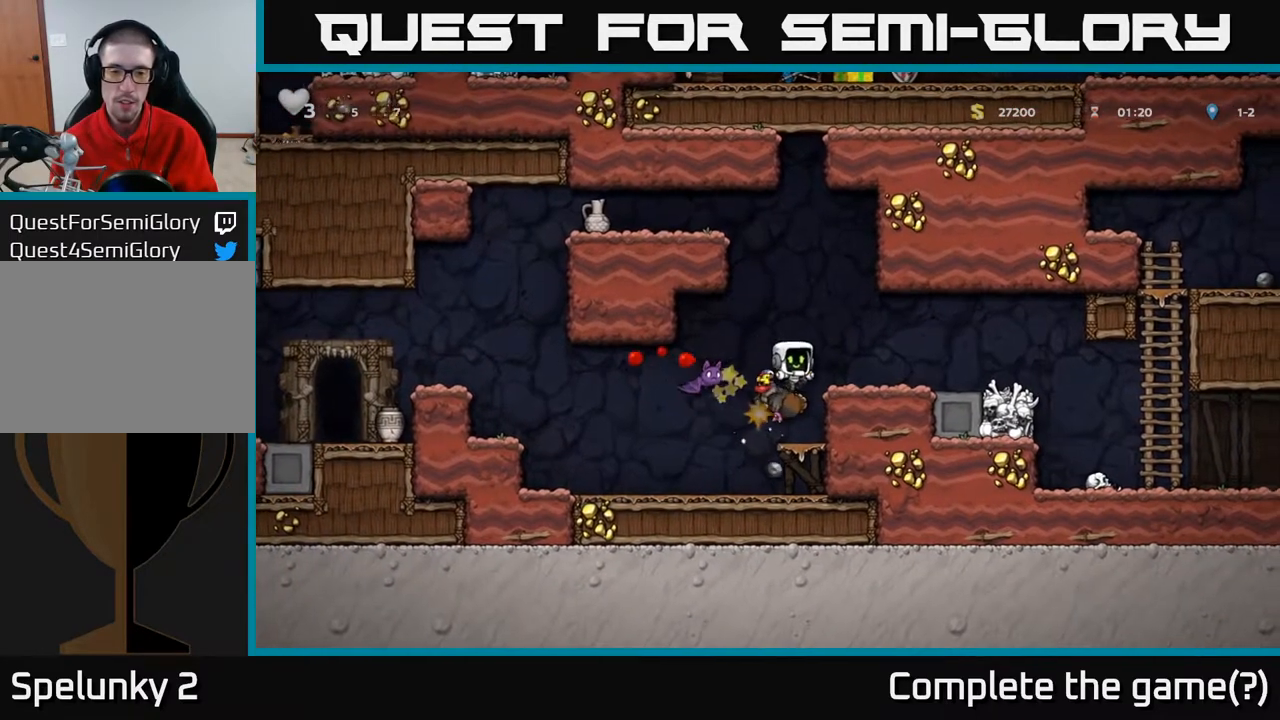
{"buttons": ["DPAD_RIGHT"], "left_stick": "center", "right_stick": "center", "events": [[67, "A", "up"], [167, "DPAD_RIGHT", "up"], [250, "A", "down"], [333, "DPAD_RIGHT", "down"], [500, "A", "up"]]}
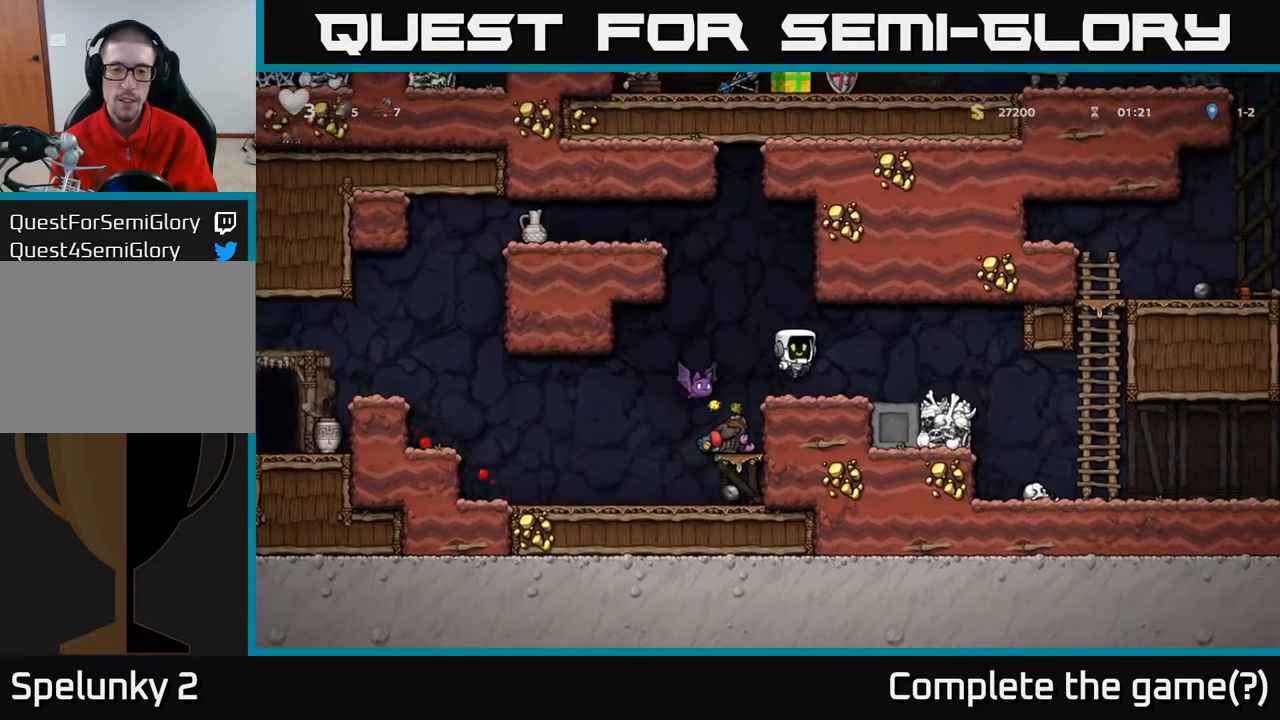
{"buttons": [], "left_stick": "center", "right_stick": "center", "events": [[150, "DPAD_RIGHT", "up"], [183, "DPAD_LEFT", "down"], [300, "X", "down"], [417, "X", "up"], [433, "DPAD_LEFT", "up"]]}
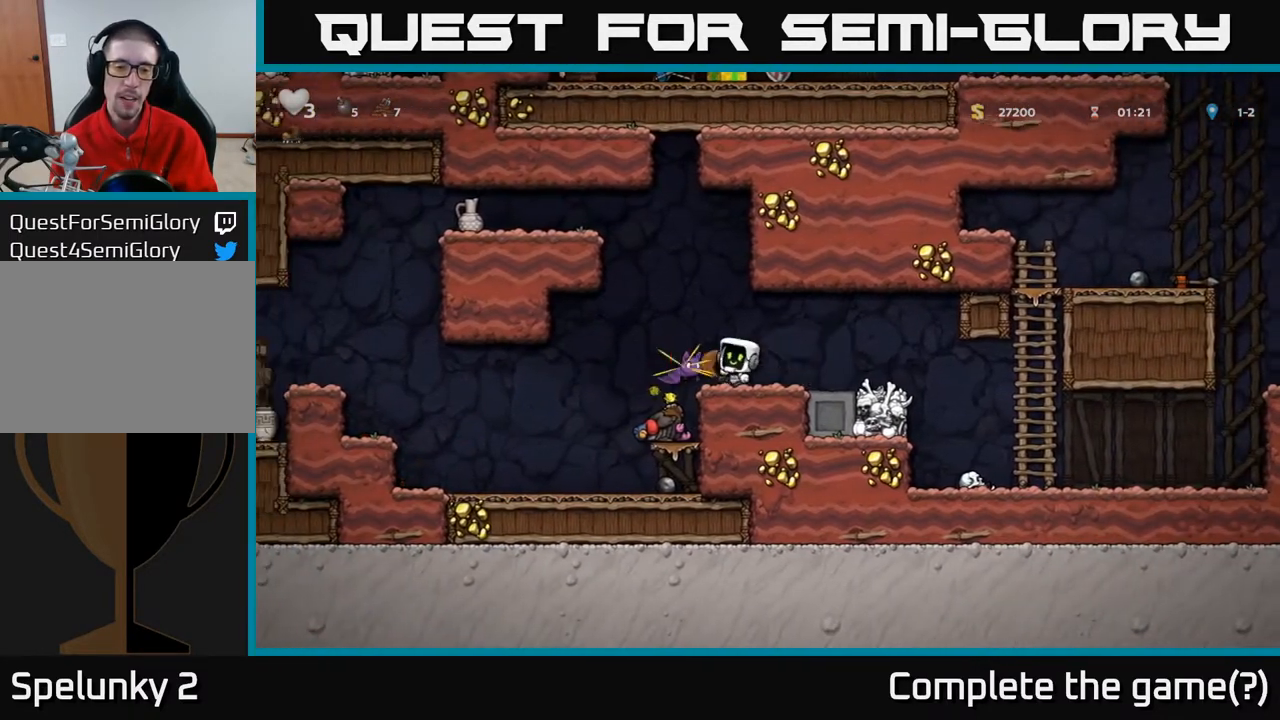
{"buttons": ["DPAD_LEFT"], "left_stick": "center", "right_stick": "center", "events": [[17, "DPAD_RIGHT", "down"], [250, "DPAD_RIGHT", "up"], [450, "DPAD_LEFT", "down"]]}
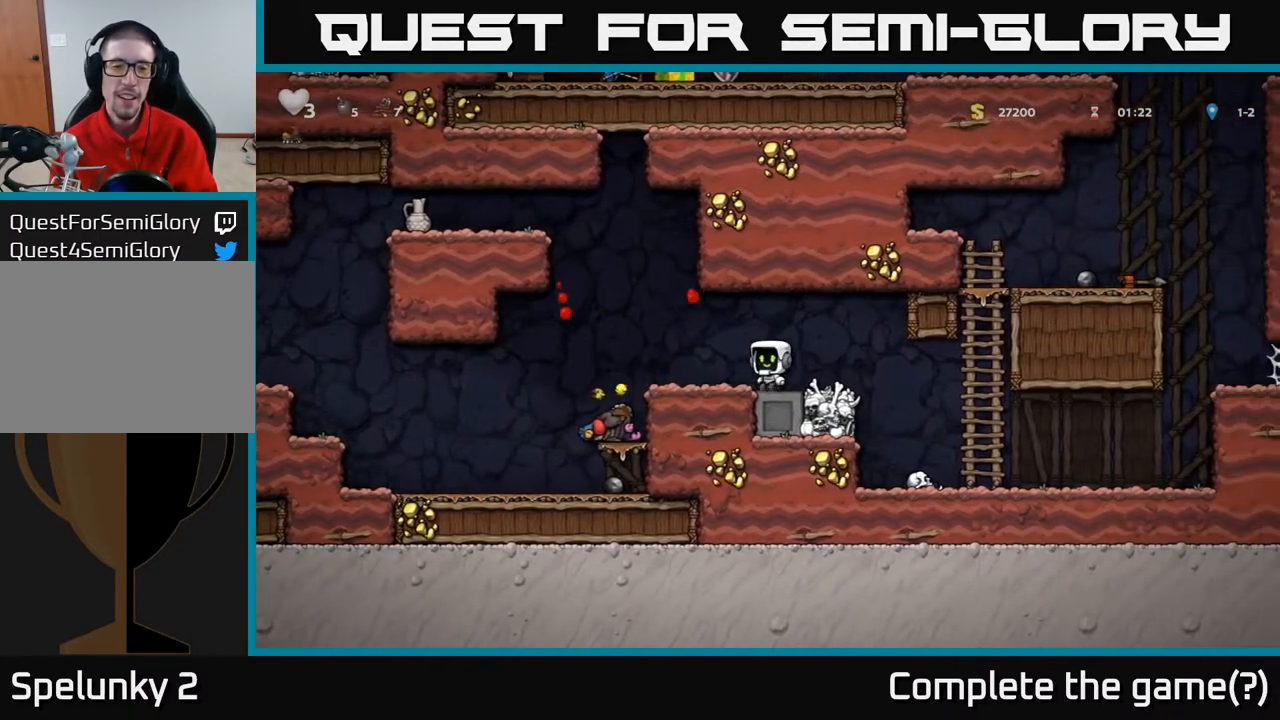
{"buttons": [], "left_stick": "center", "right_stick": "center", "events": [[150, "A", "down"], [217, "A", "up"], [317, "DPAD_LEFT", "up"]]}
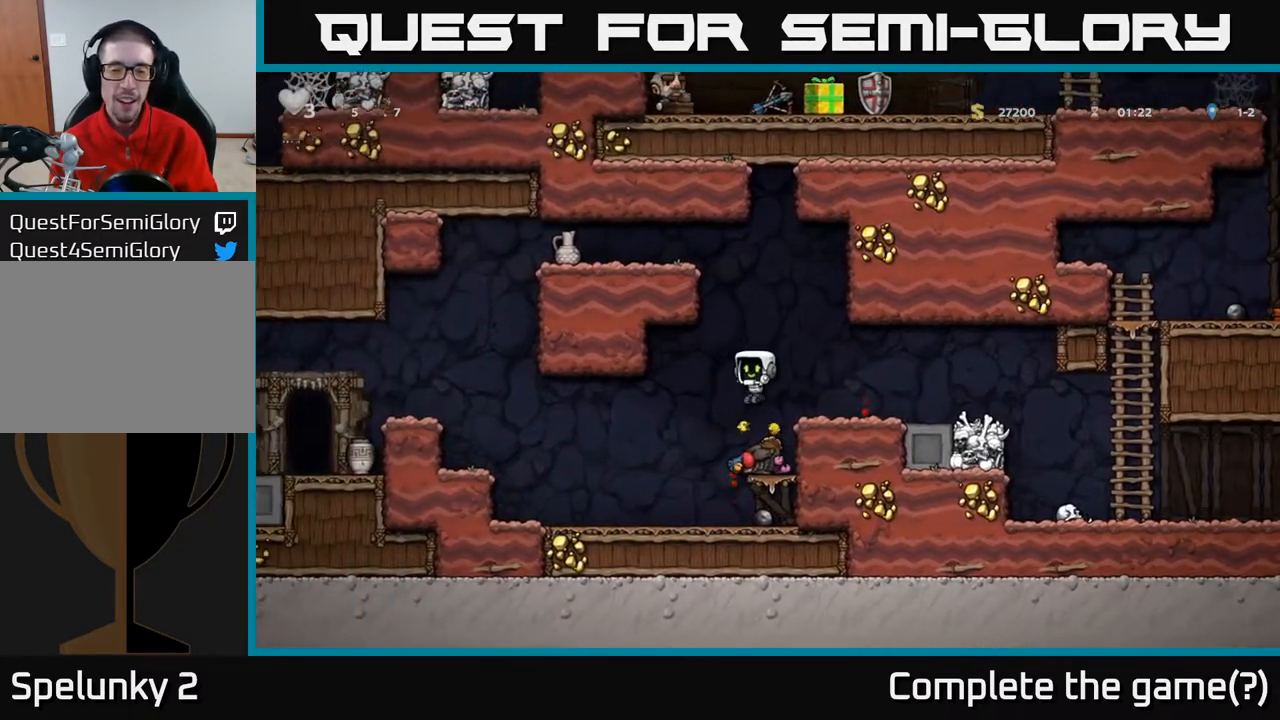
{"buttons": ["A"], "left_stick": "center", "right_stick": "center", "events": [[350, "A", "down"]]}
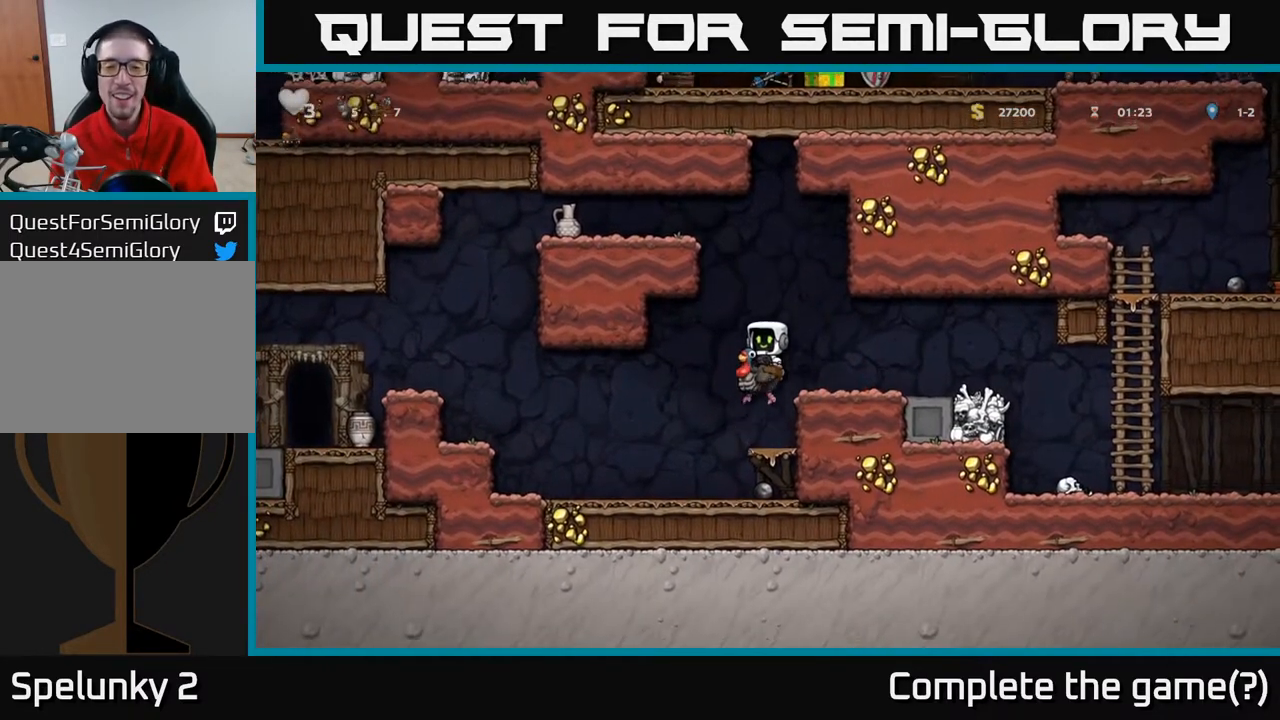
{"buttons": ["A", "DPAD_LEFT"], "left_stick": "center", "right_stick": "center", "events": [[183, "DPAD_RIGHT", "down"], [267, "A", "up"], [350, "DPAD_RIGHT", "up"], [417, "DPAD_LEFT", "down"], [500, "A", "down"]]}